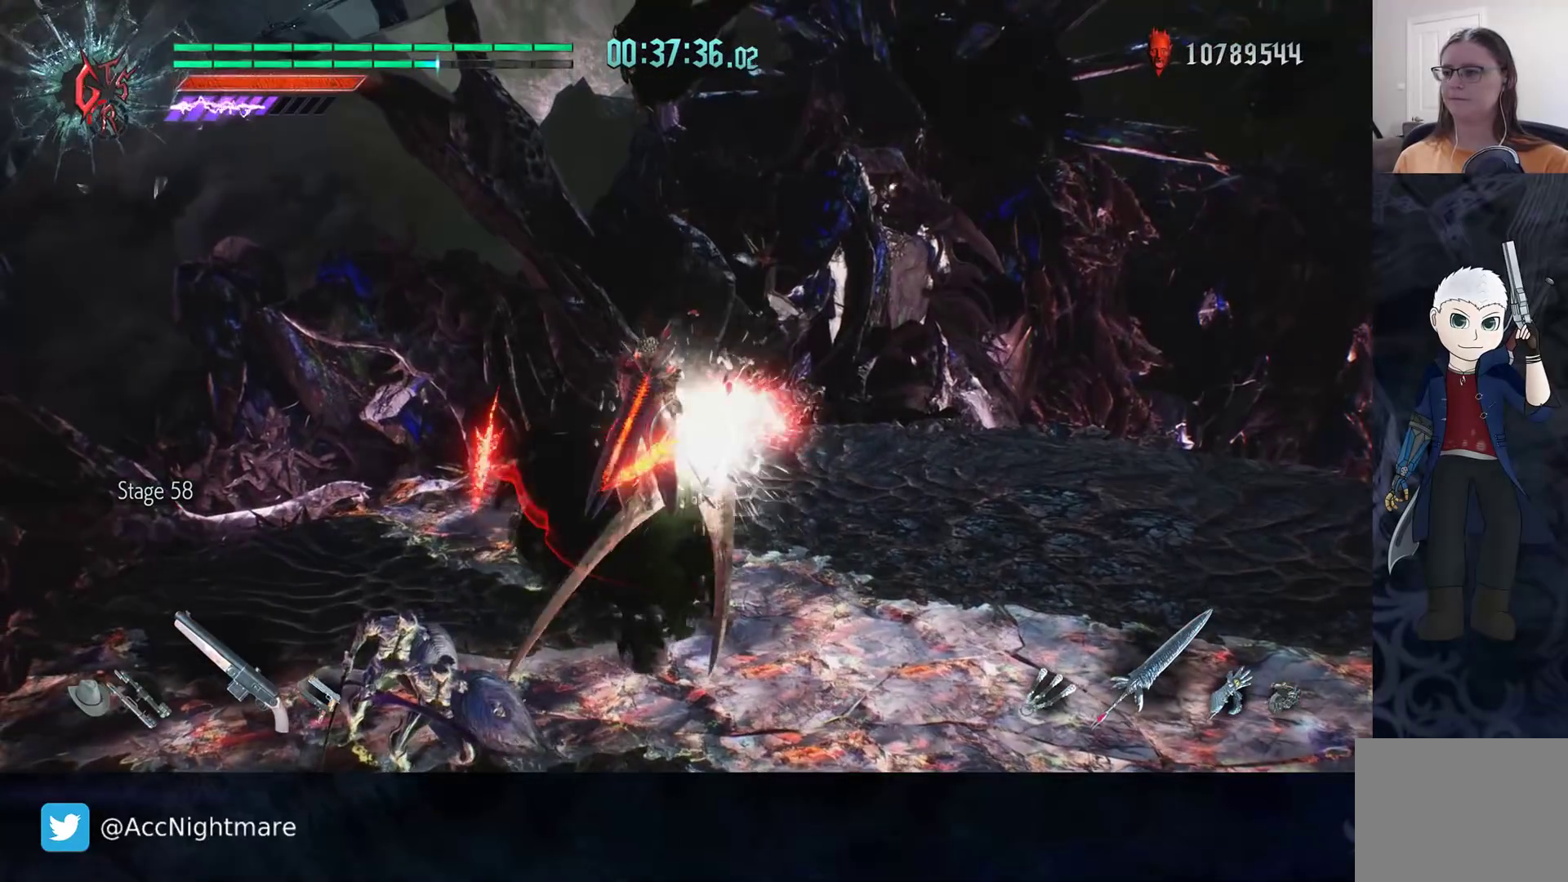
Gameplay with a controller (PlayStation layout); each line is a JSON object with the inputs held at the frame after it. "events" lists button and stick changes between this image and that frame as [ms after this image, input, new state], when the widget could be followed in between. Not read: R1.
{"buttons": ["R2"], "left_stick": "center", "right_stick": "center", "events": [[50, "CIRCLE", "down"], [100, "CIRCLE", "up"], [217, "DPAD_UP", "down"], [217, "TRIANGLE", "down"], [283, "TRIANGLE", "up"], [300, "DPAD_UP", "up"], [367, "CIRCLE", "down"], [500, "CIRCLE", "up"]]}
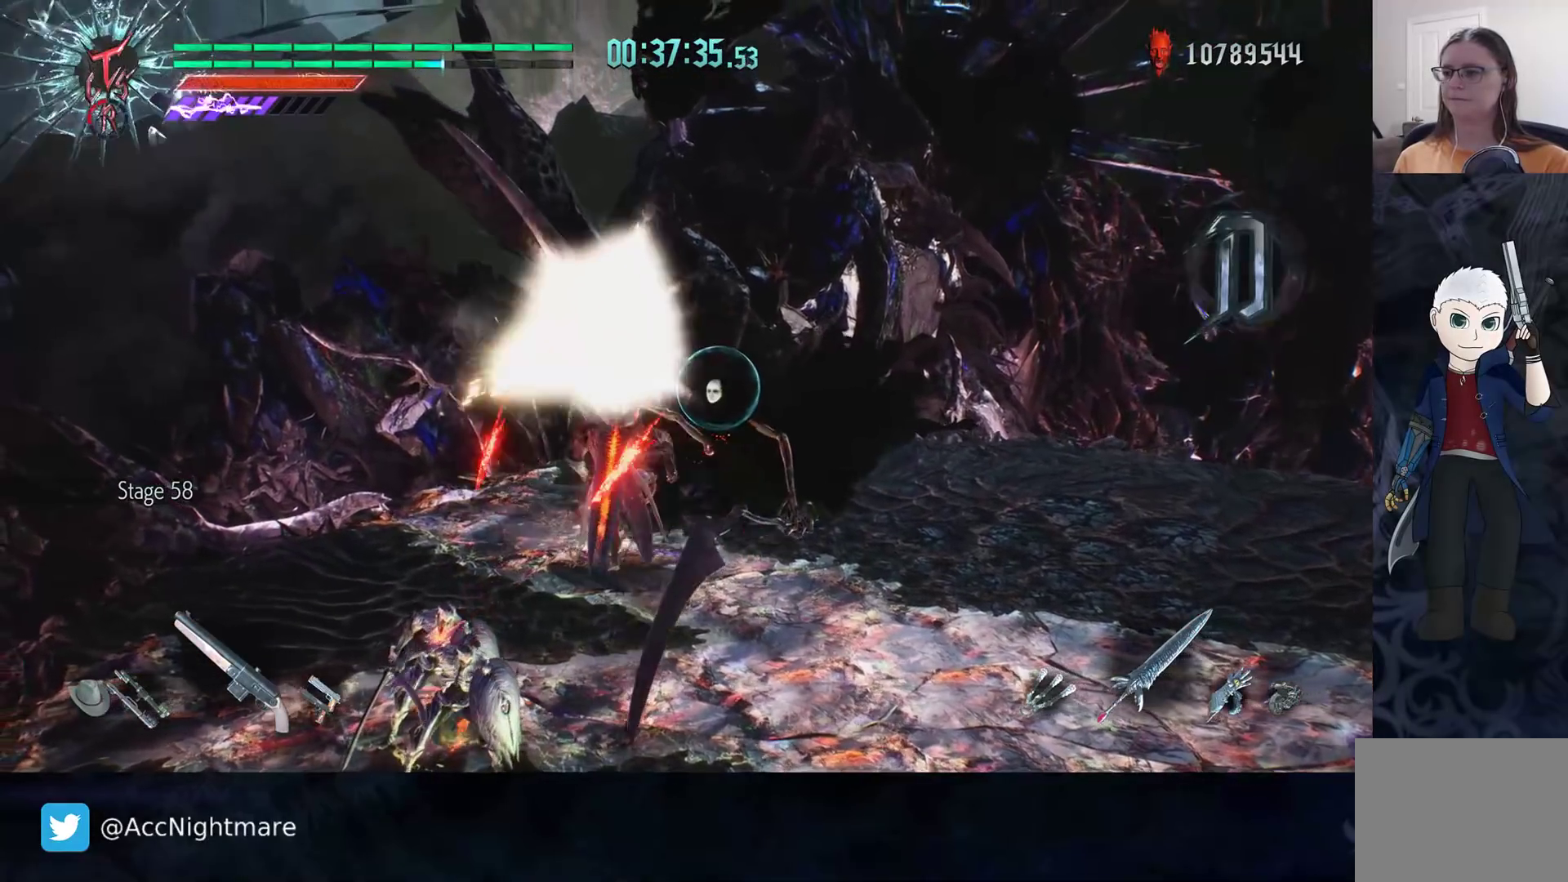
{"buttons": ["R2"], "left_stick": "right", "right_stick": "center", "events": [[133, "R2", "up"], [133, "left_stick", "right"], [233, "L2", "down"], [250, "R2", "down"], [367, "L2", "up"]]}
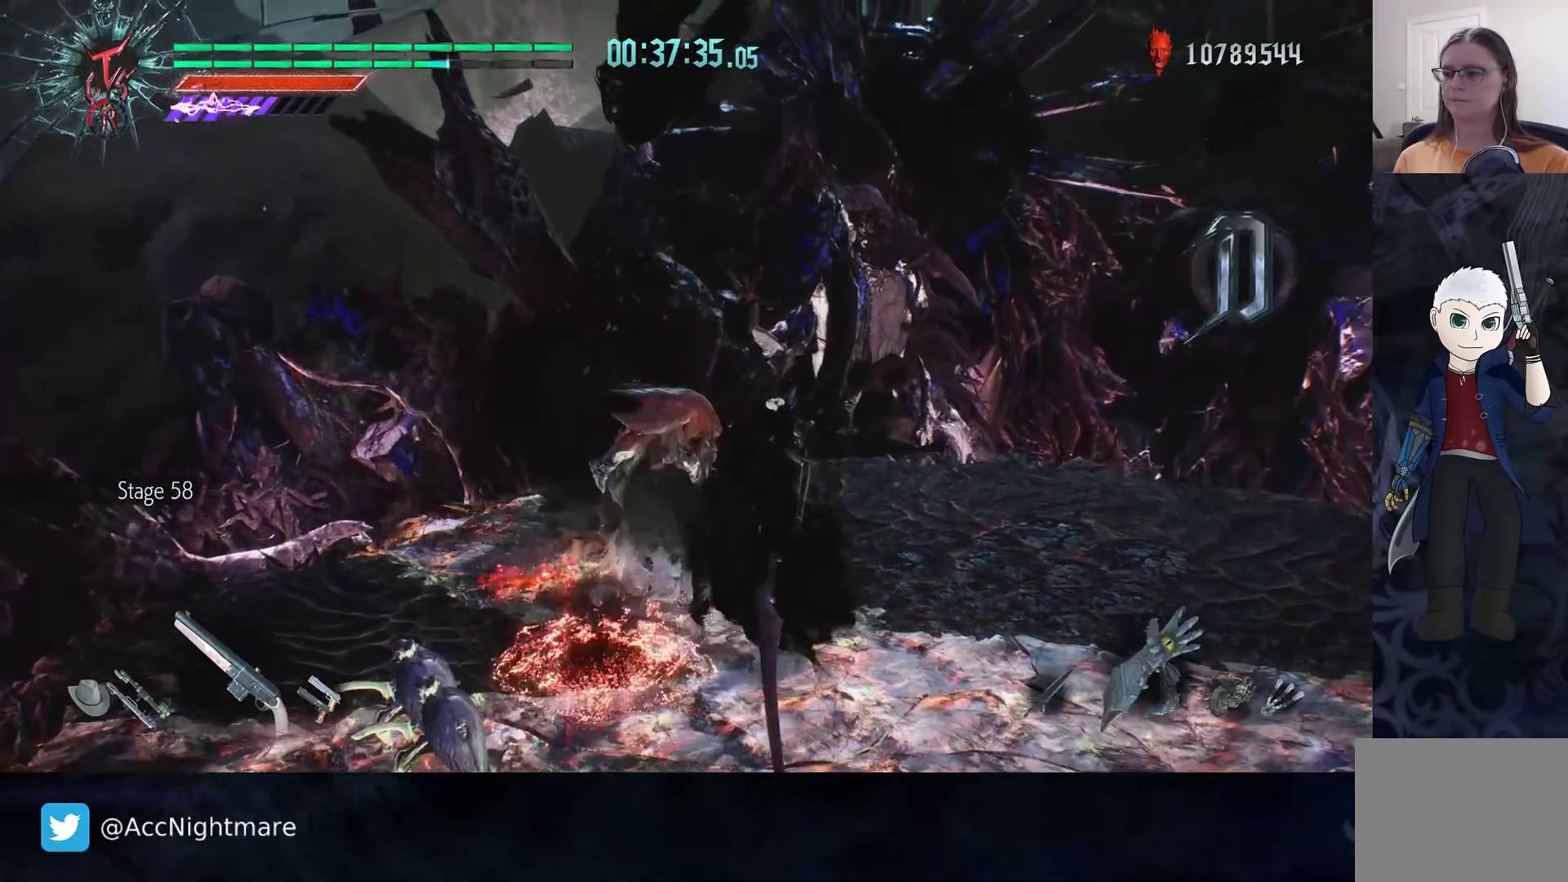
{"buttons": ["TRIANGLE", "R2"], "left_stick": "center", "right_stick": "center", "events": [[67, "R2", "up"], [83, "L1", "down"], [167, "L1", "up"], [217, "left_stick", "up"], [283, "left_stick", "up-left"], [433, "R2", "down"], [450, "TRIANGLE", "down"], [467, "left_stick", "center"]]}
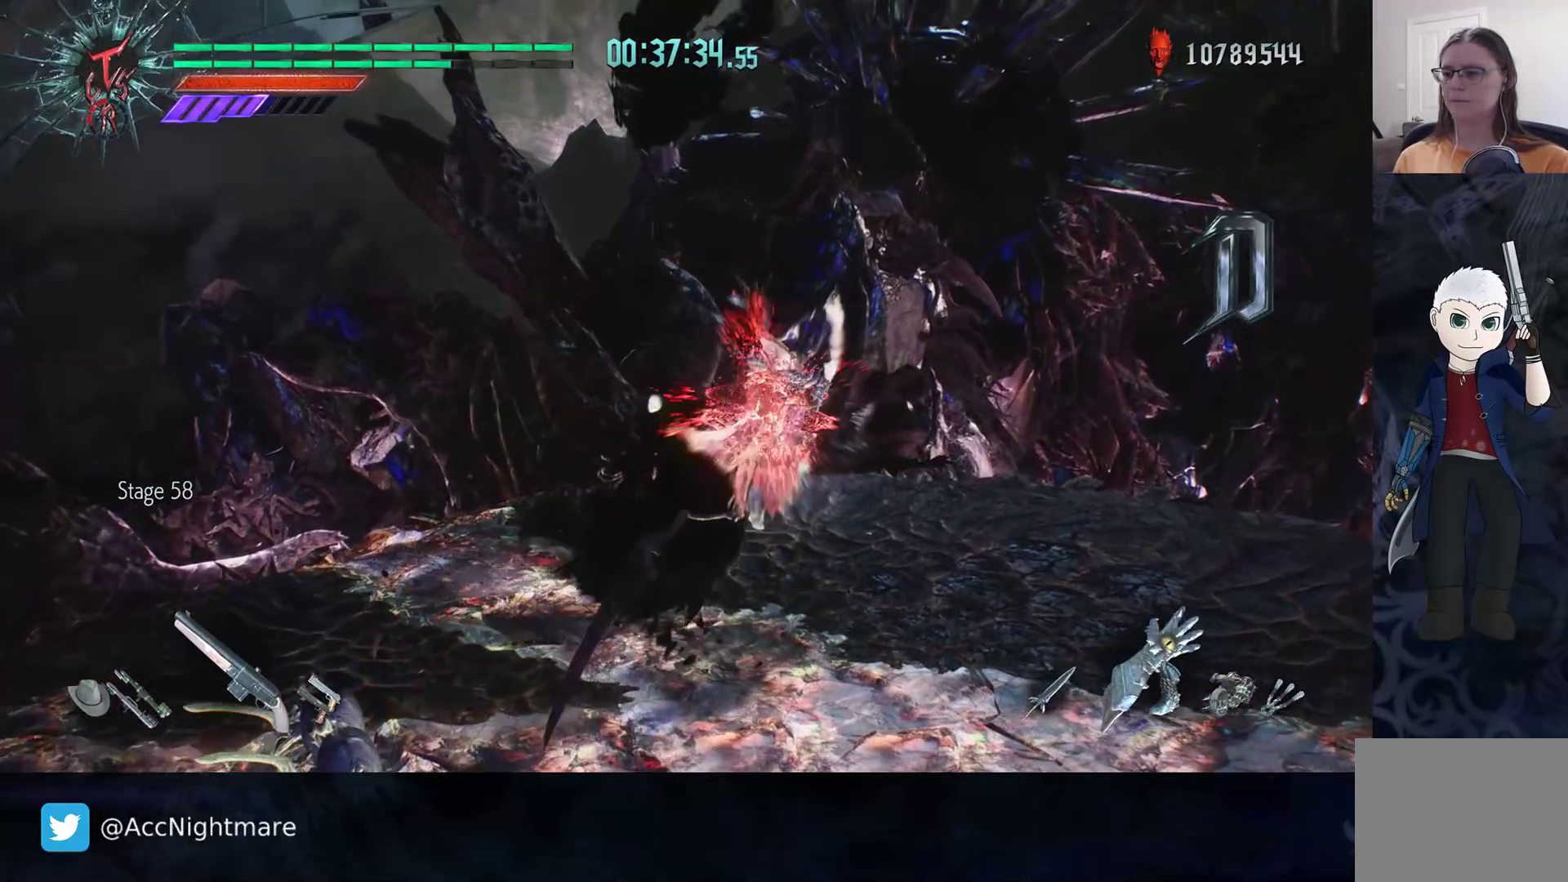
{"buttons": ["R2"], "left_stick": "center", "right_stick": "center", "events": [[33, "TRIANGLE", "up"], [100, "TRIANGLE", "down"], [217, "TRIANGLE", "up"], [267, "TRIANGLE", "down"], [367, "TRIANGLE", "up"], [417, "TRIANGLE", "down"], [500, "TRIANGLE", "up"]]}
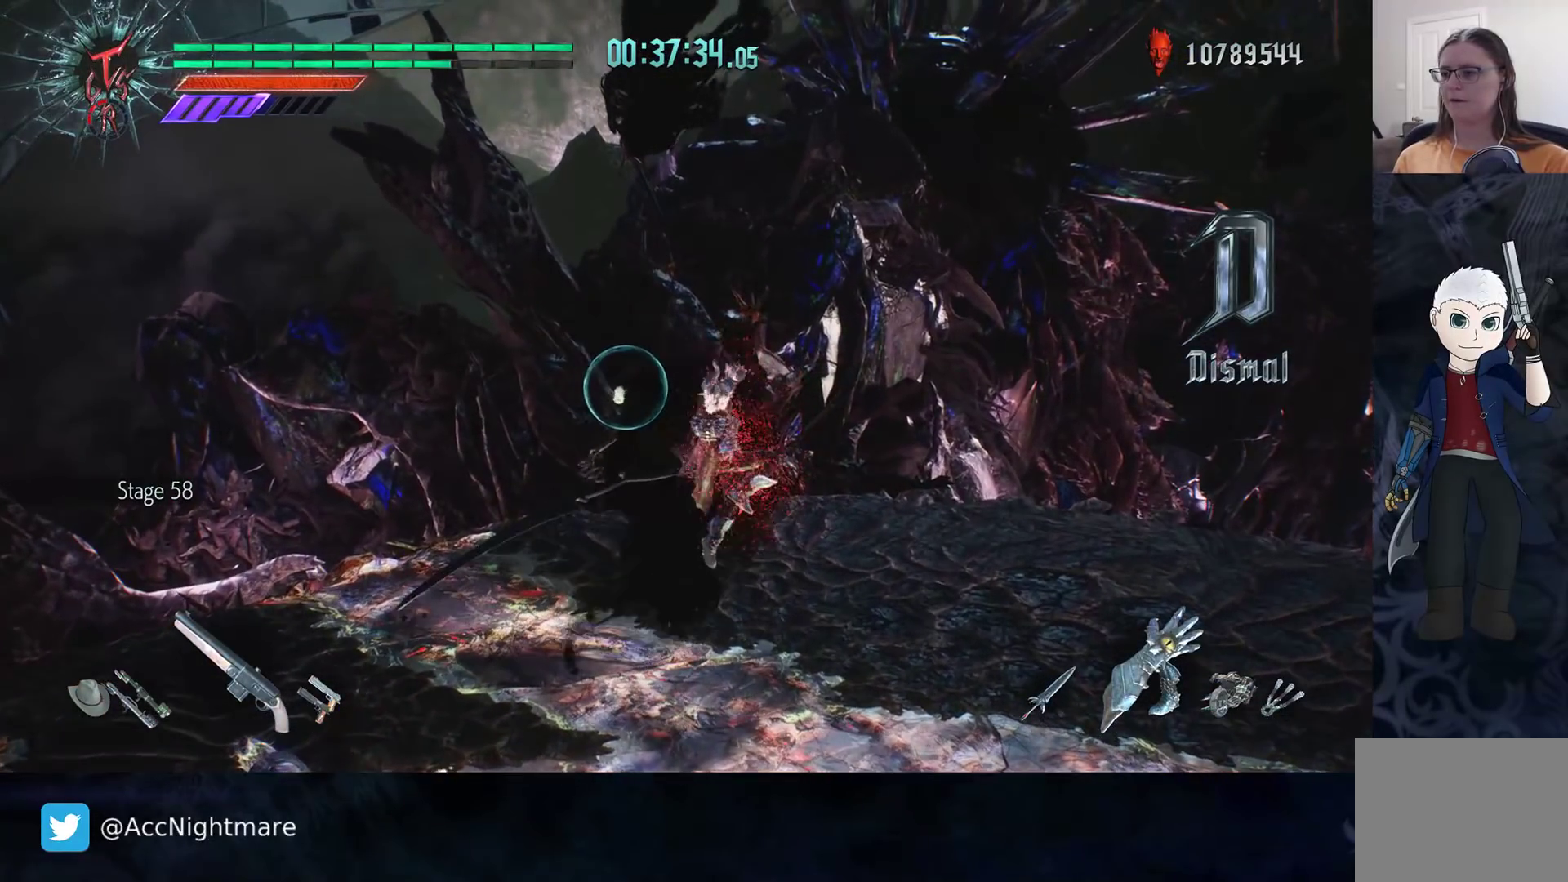
{"buttons": ["R2"], "left_stick": "center", "right_stick": "center", "events": [[67, "TRIANGLE", "down"], [150, "TRIANGLE", "up"], [200, "TRIANGLE", "down"], [317, "TRIANGLE", "up"], [383, "TRIANGLE", "down"], [500, "TRIANGLE", "up"]]}
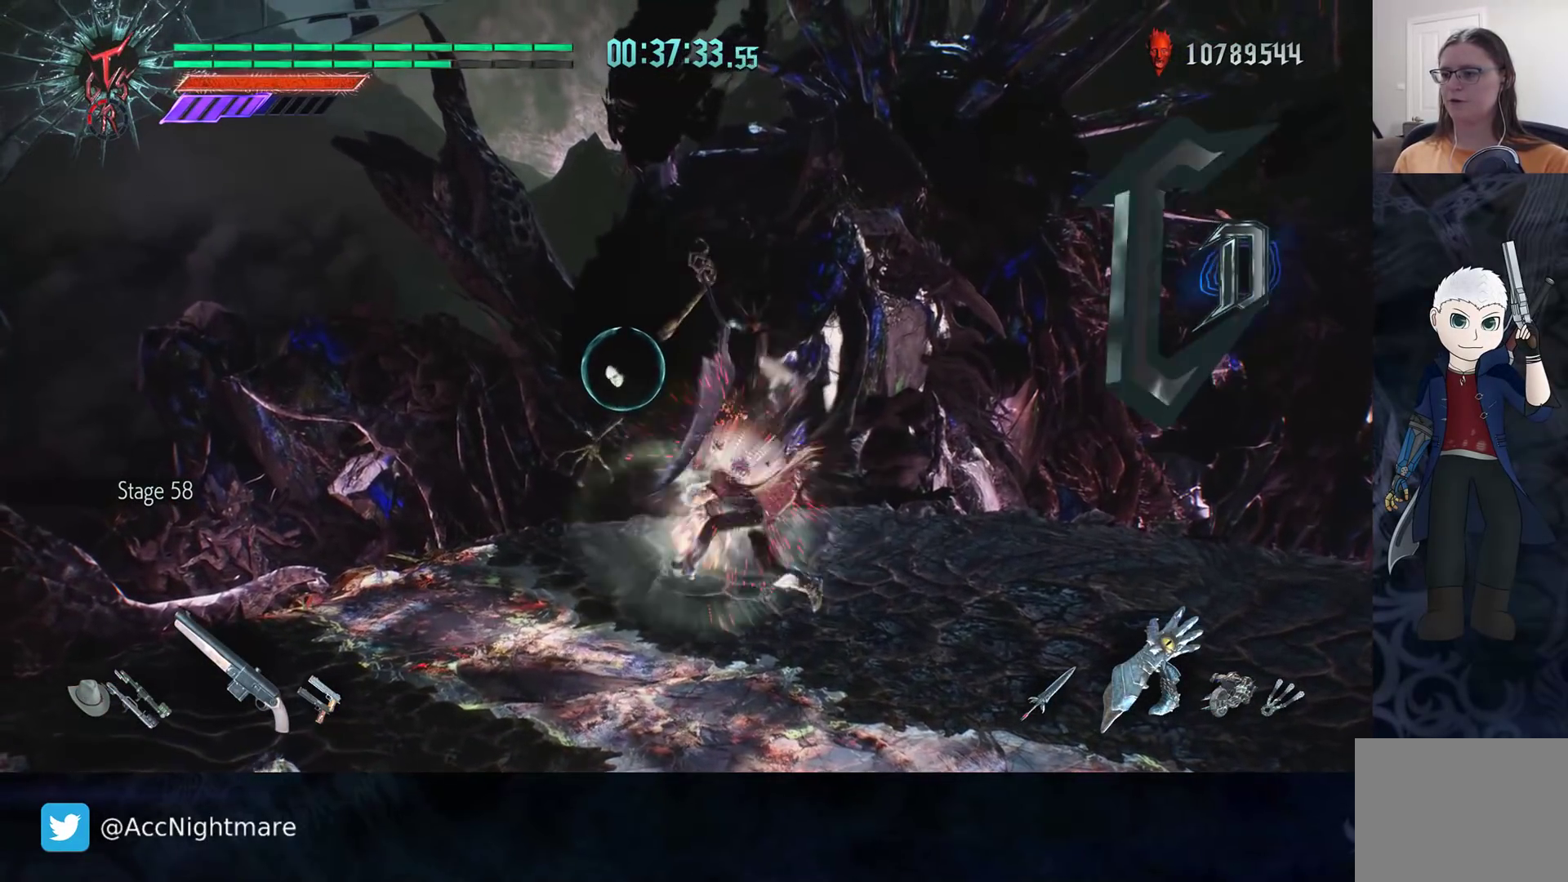
{"buttons": ["R2"], "left_stick": "center", "right_stick": "center", "events": [[150, "L2", "down"], [283, "L2", "up"], [283, "TRIANGLE", "down"], [350, "TRIANGLE", "up"], [417, "TRIANGLE", "down"], [500, "TRIANGLE", "up"]]}
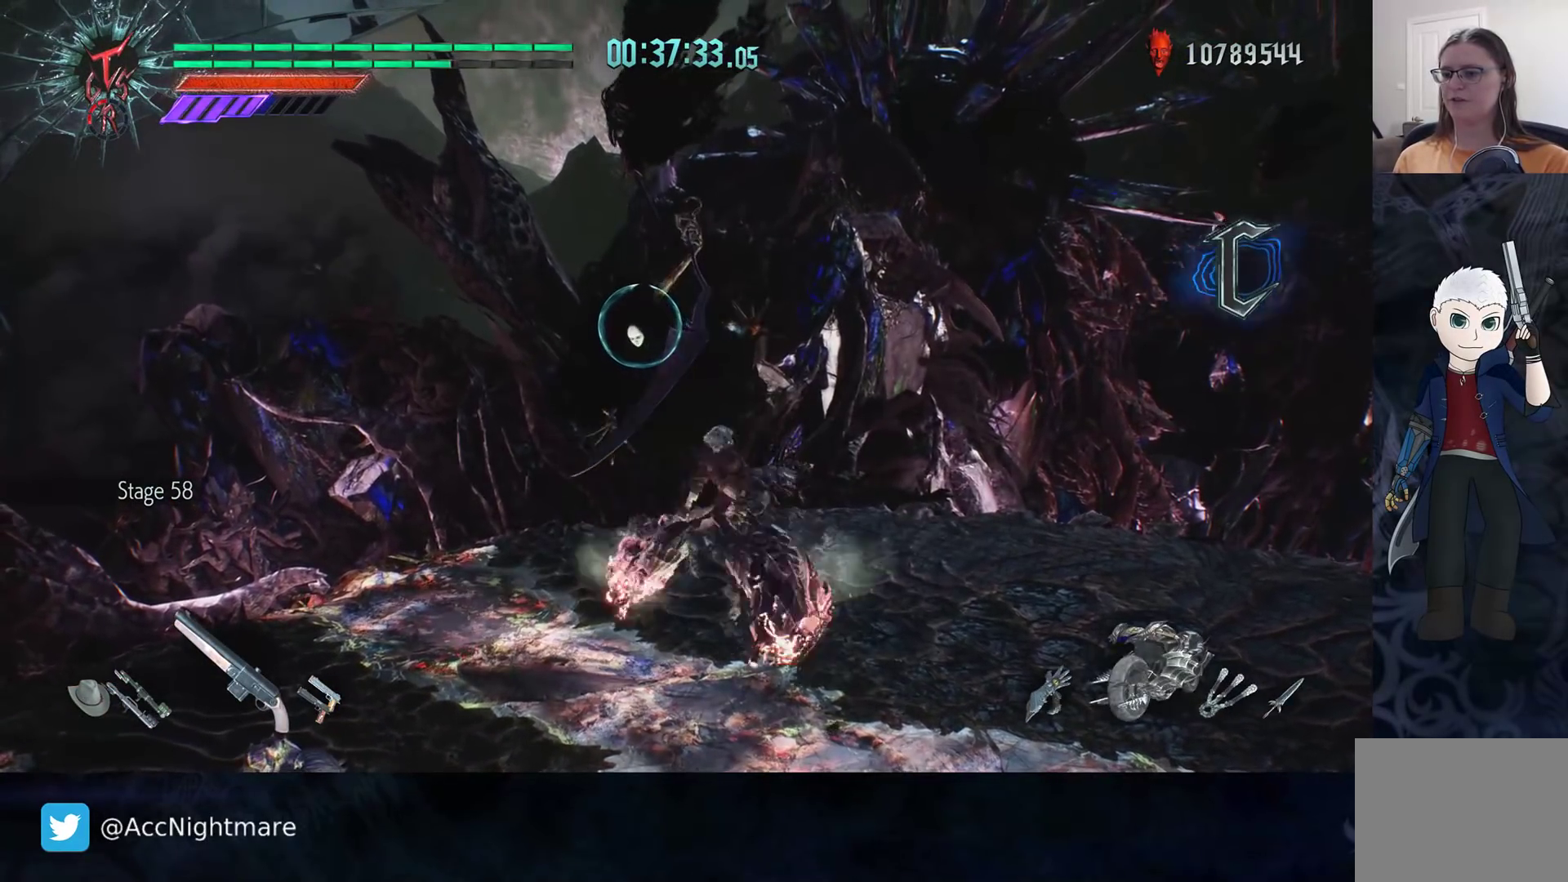
{"buttons": ["R2"], "left_stick": "center", "right_stick": "center", "events": [[67, "TRIANGLE", "down"], [150, "TRIANGLE", "up"], [300, "DPAD_UP", "down"], [417, "DPAD_UP", "up"]]}
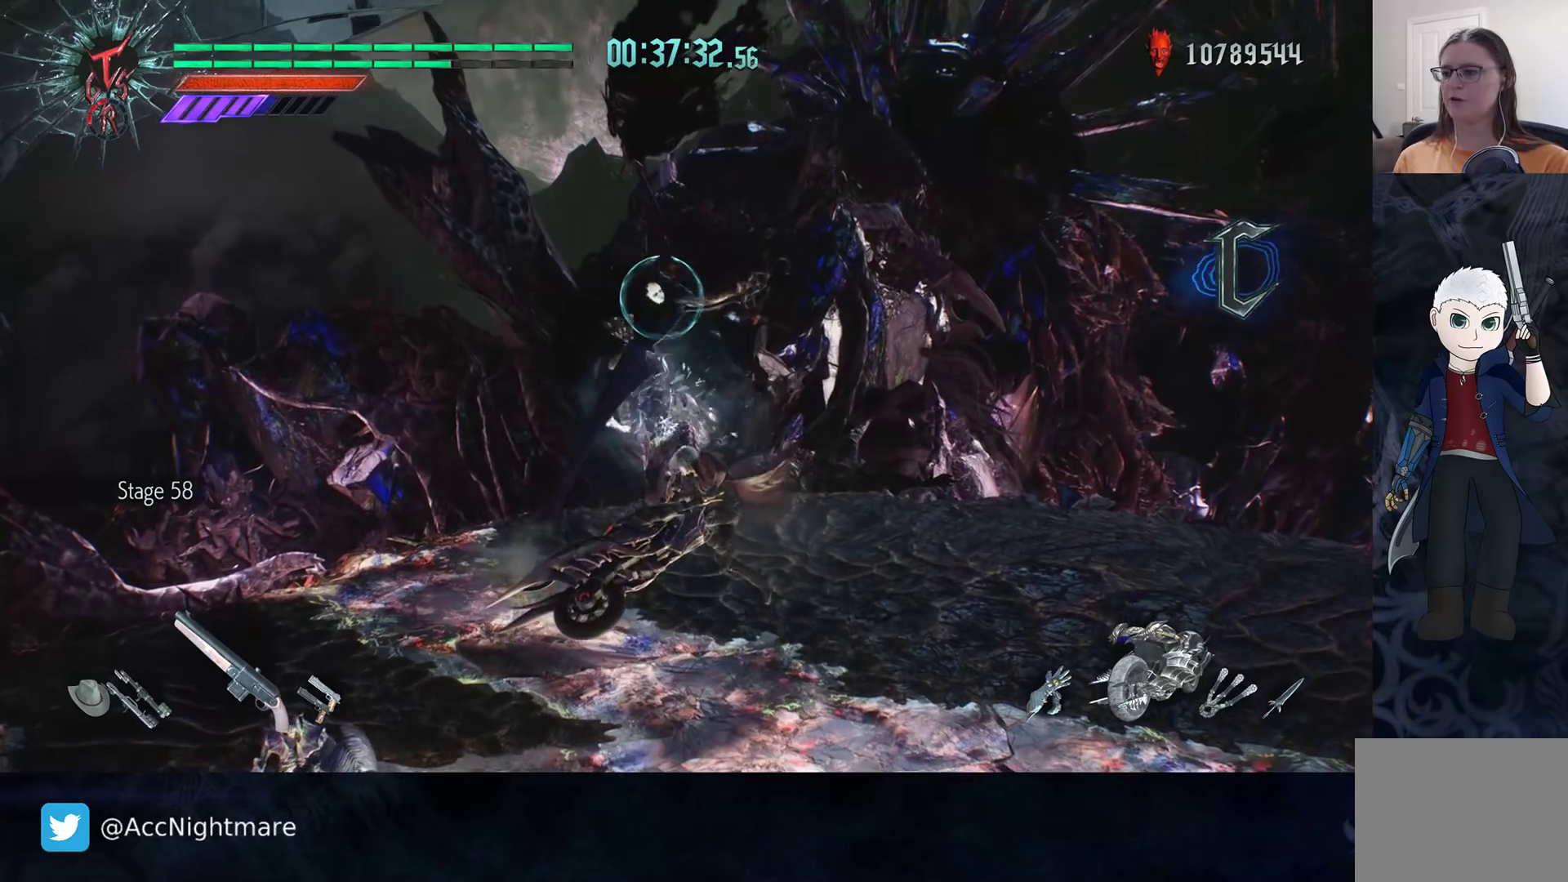
{"buttons": ["R2"], "left_stick": "center", "right_stick": "center", "events": []}
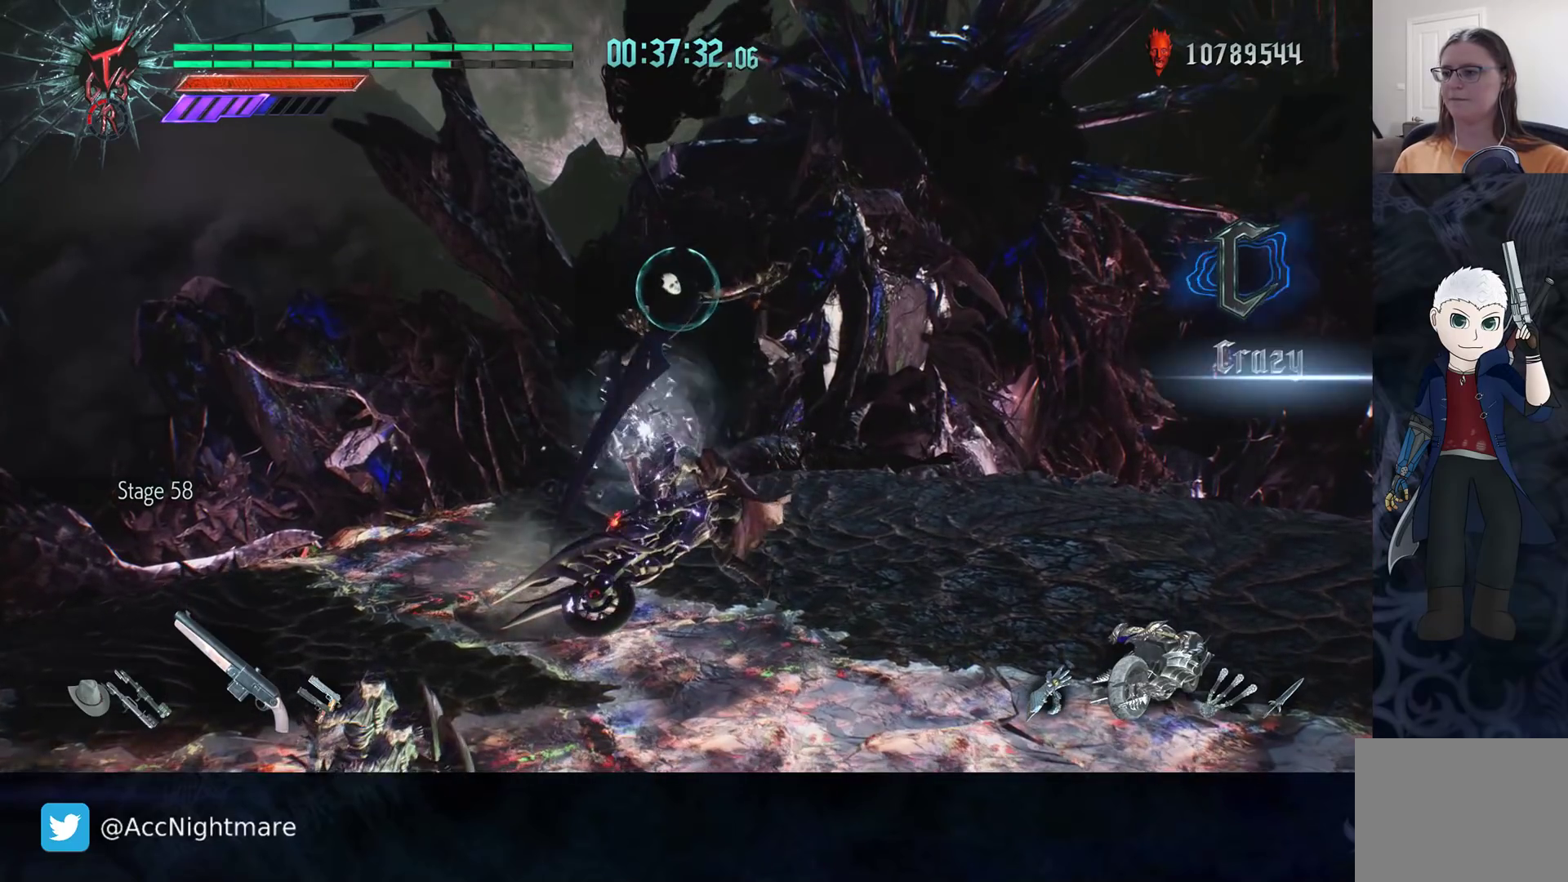
{"buttons": ["R2"], "left_stick": "center", "right_stick": "center", "events": []}
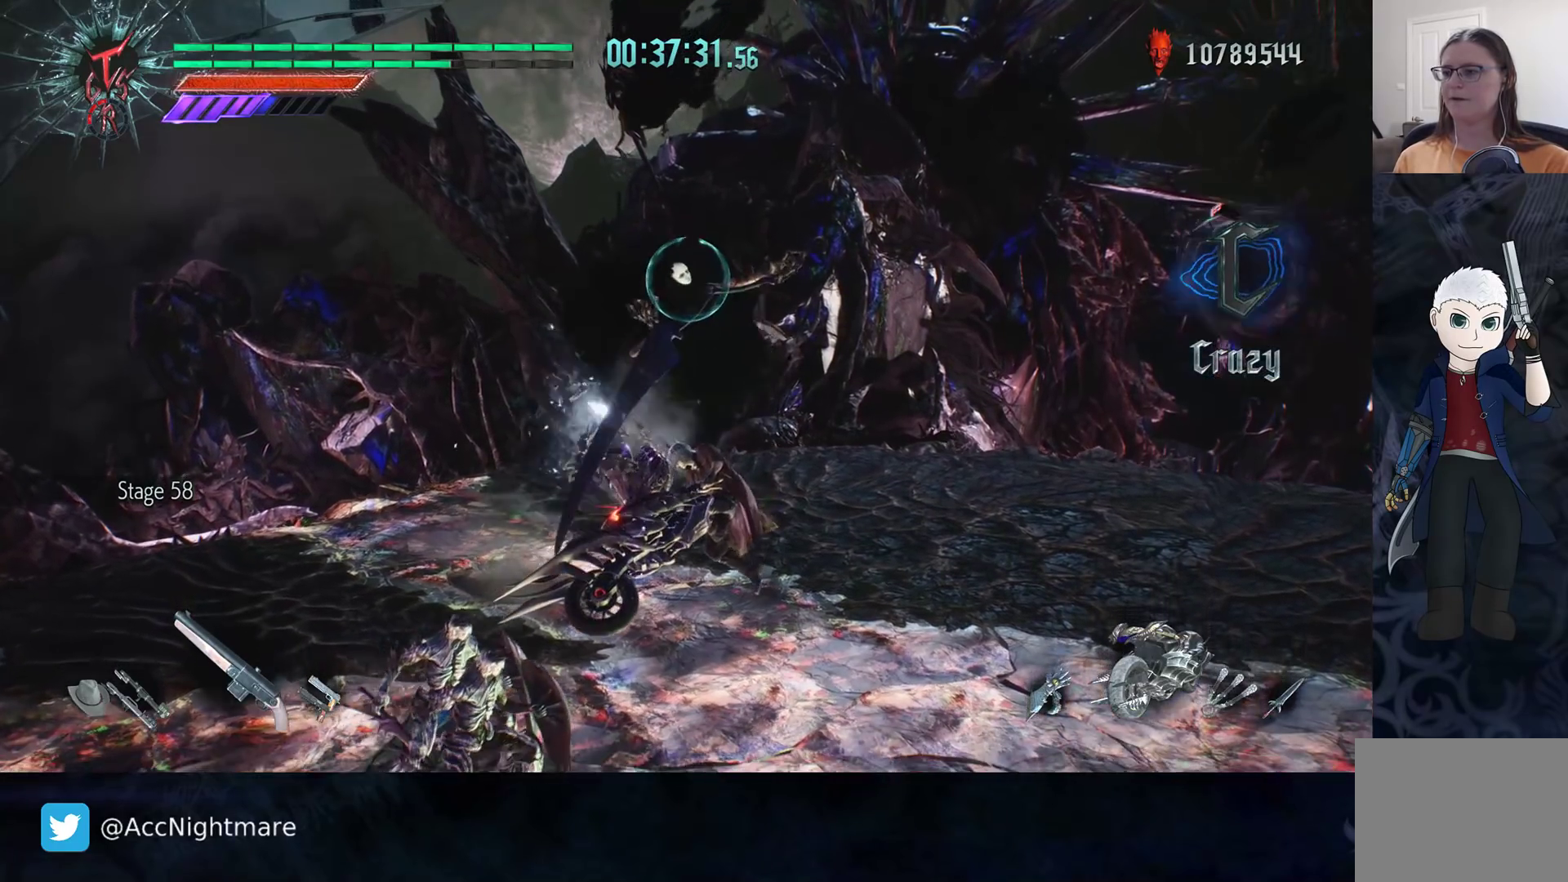
{"buttons": ["R2"], "left_stick": "center", "right_stick": "center", "events": []}
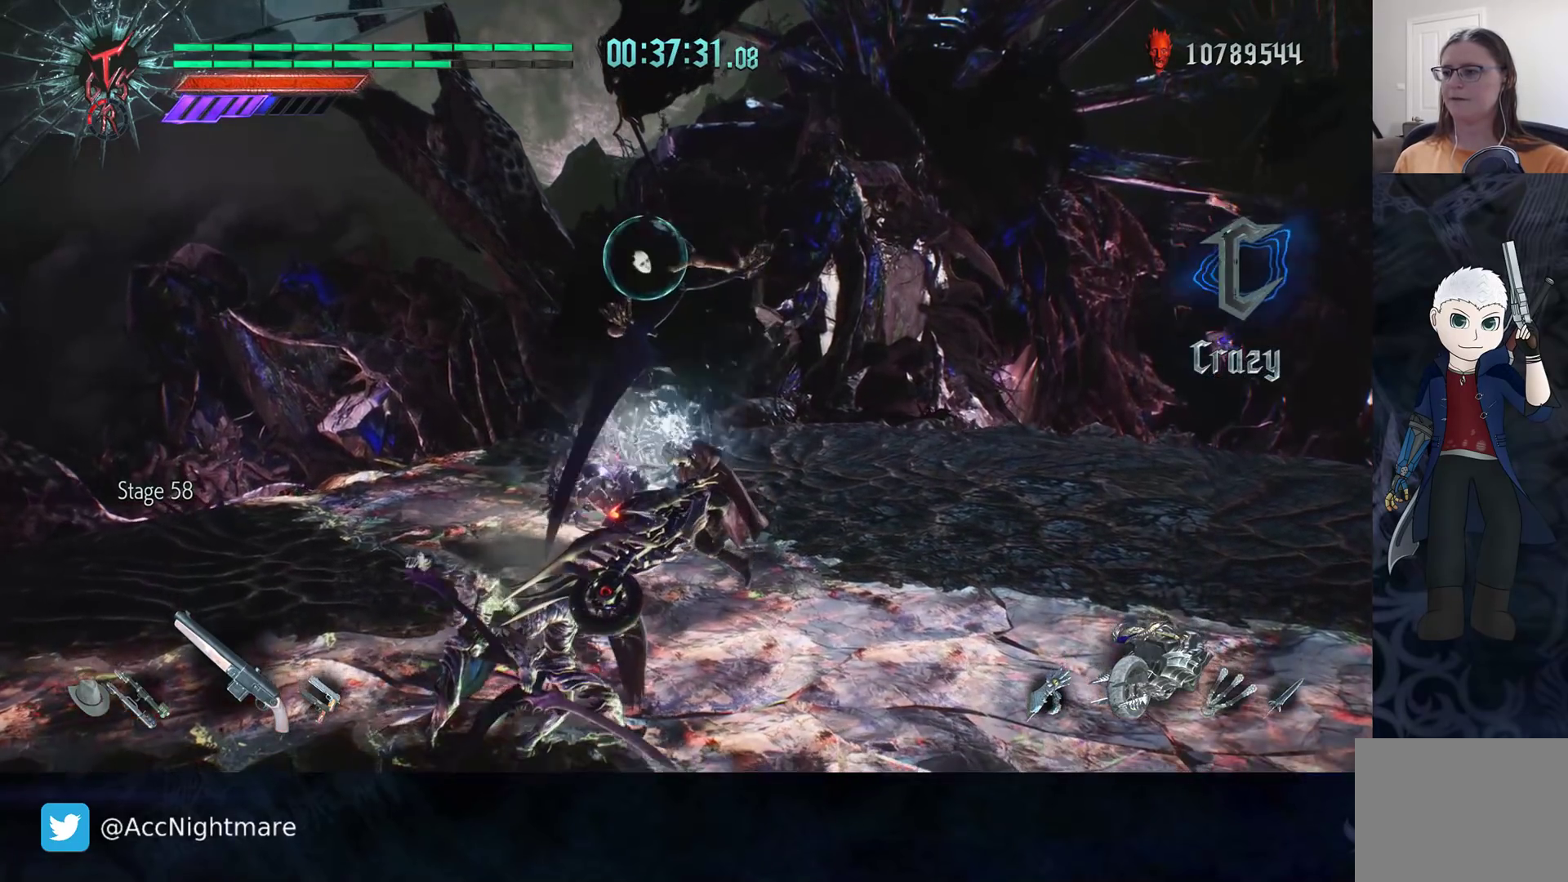
{"buttons": [], "left_stick": "up", "right_stick": "center", "events": [[333, "R2", "up"], [417, "left_stick", "up"]]}
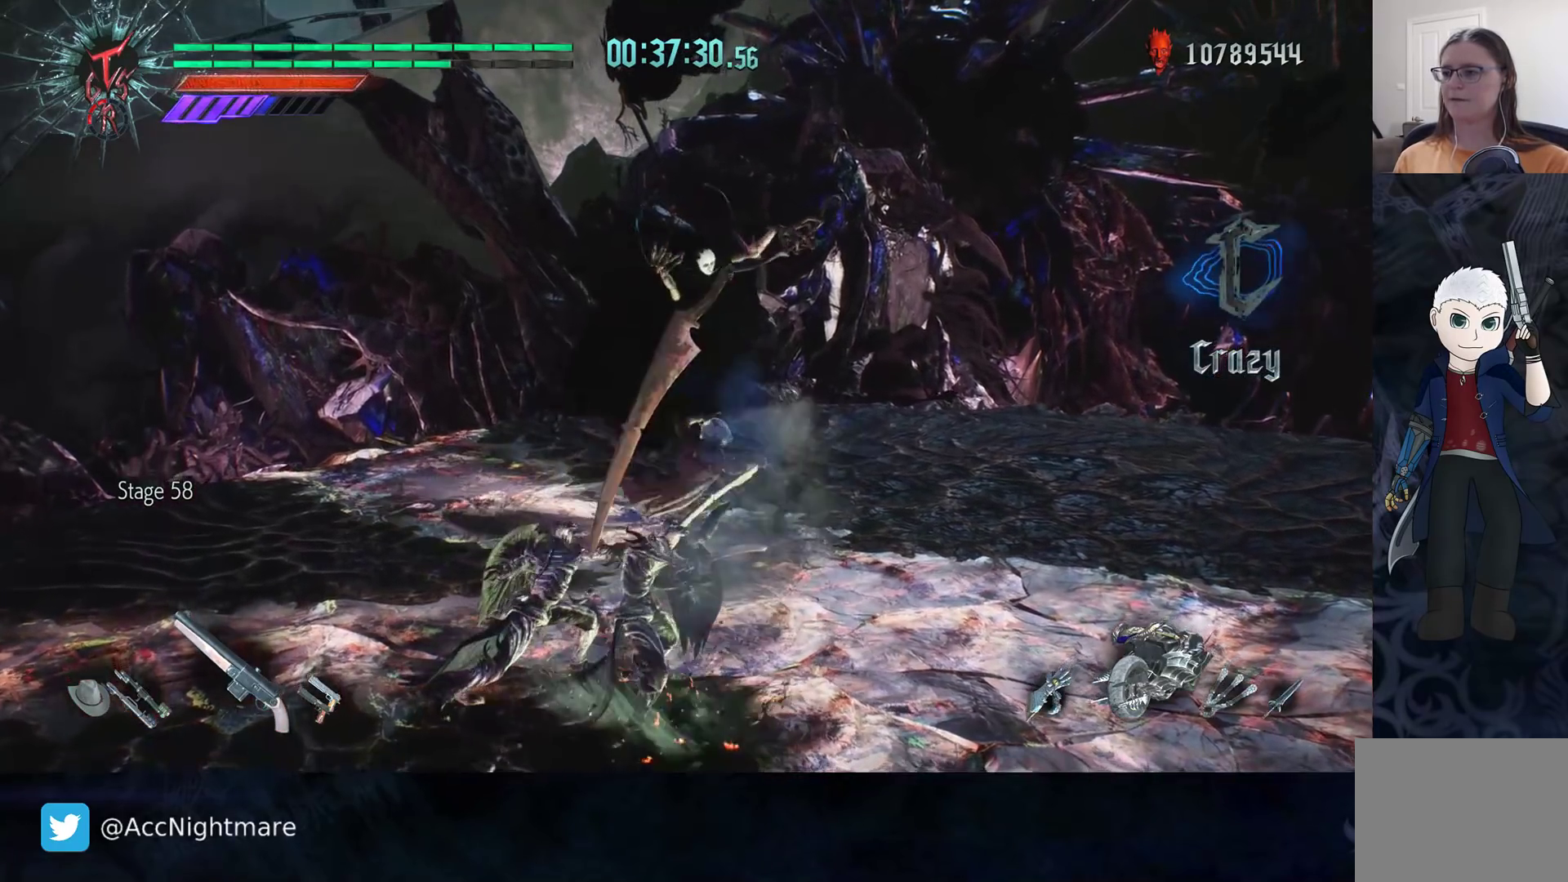
{"buttons": [], "left_stick": "center", "right_stick": "center", "events": [[367, "R2", "down"], [433, "R2", "up"], [433, "left_stick", "center"]]}
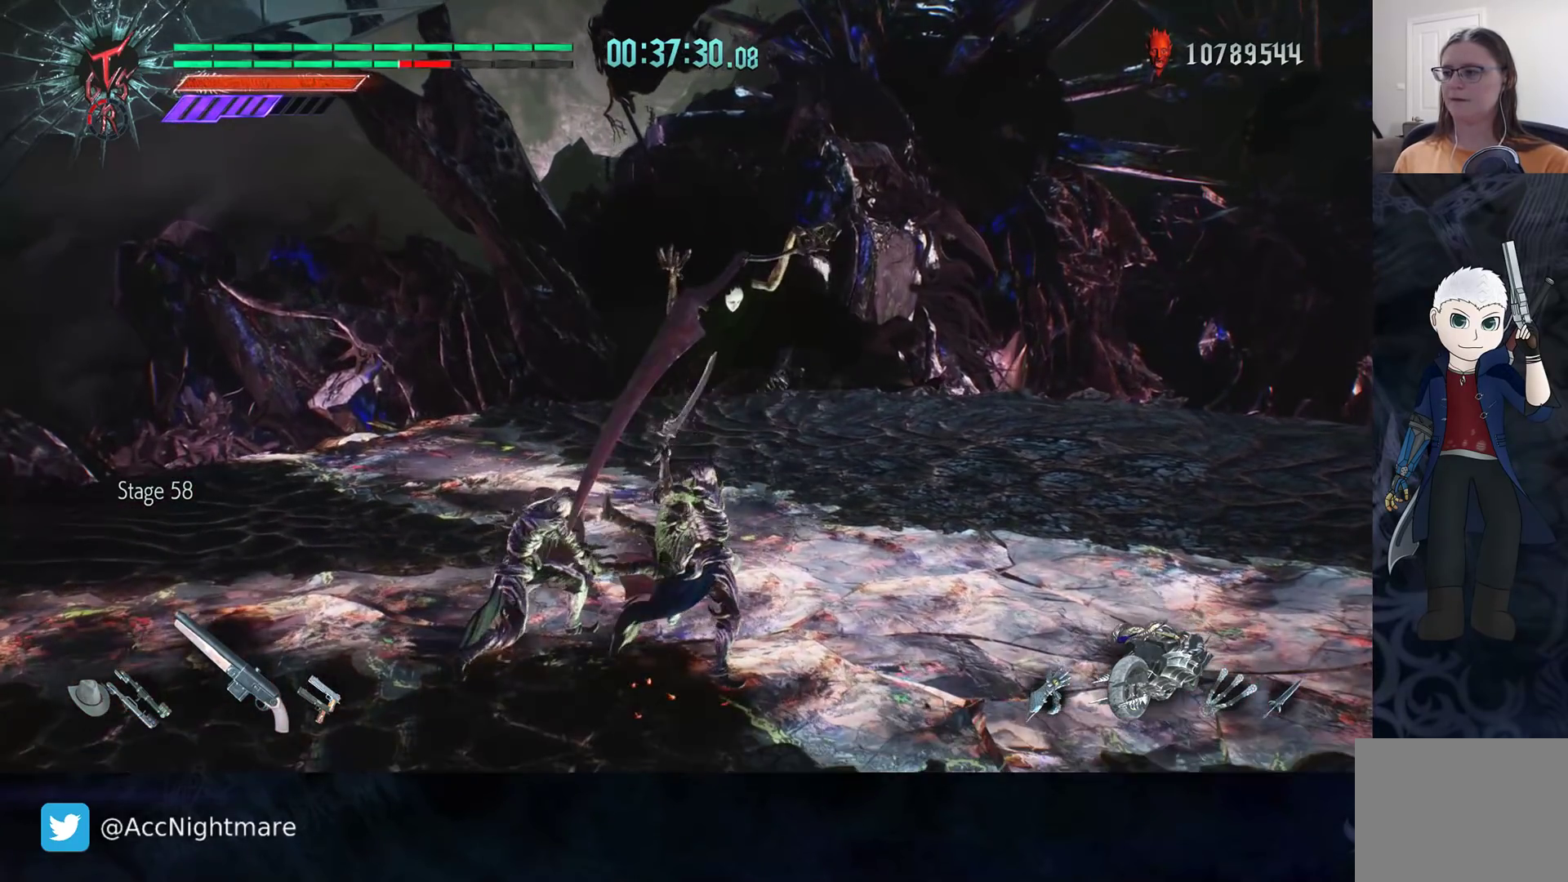
{"buttons": [], "left_stick": "right", "right_stick": "center", "events": [[183, "DPAD_UP", "down"], [267, "DPAD_UP", "up"], [400, "CIRCLE", "down"], [417, "left_stick", "right"], [483, "CIRCLE", "up"]]}
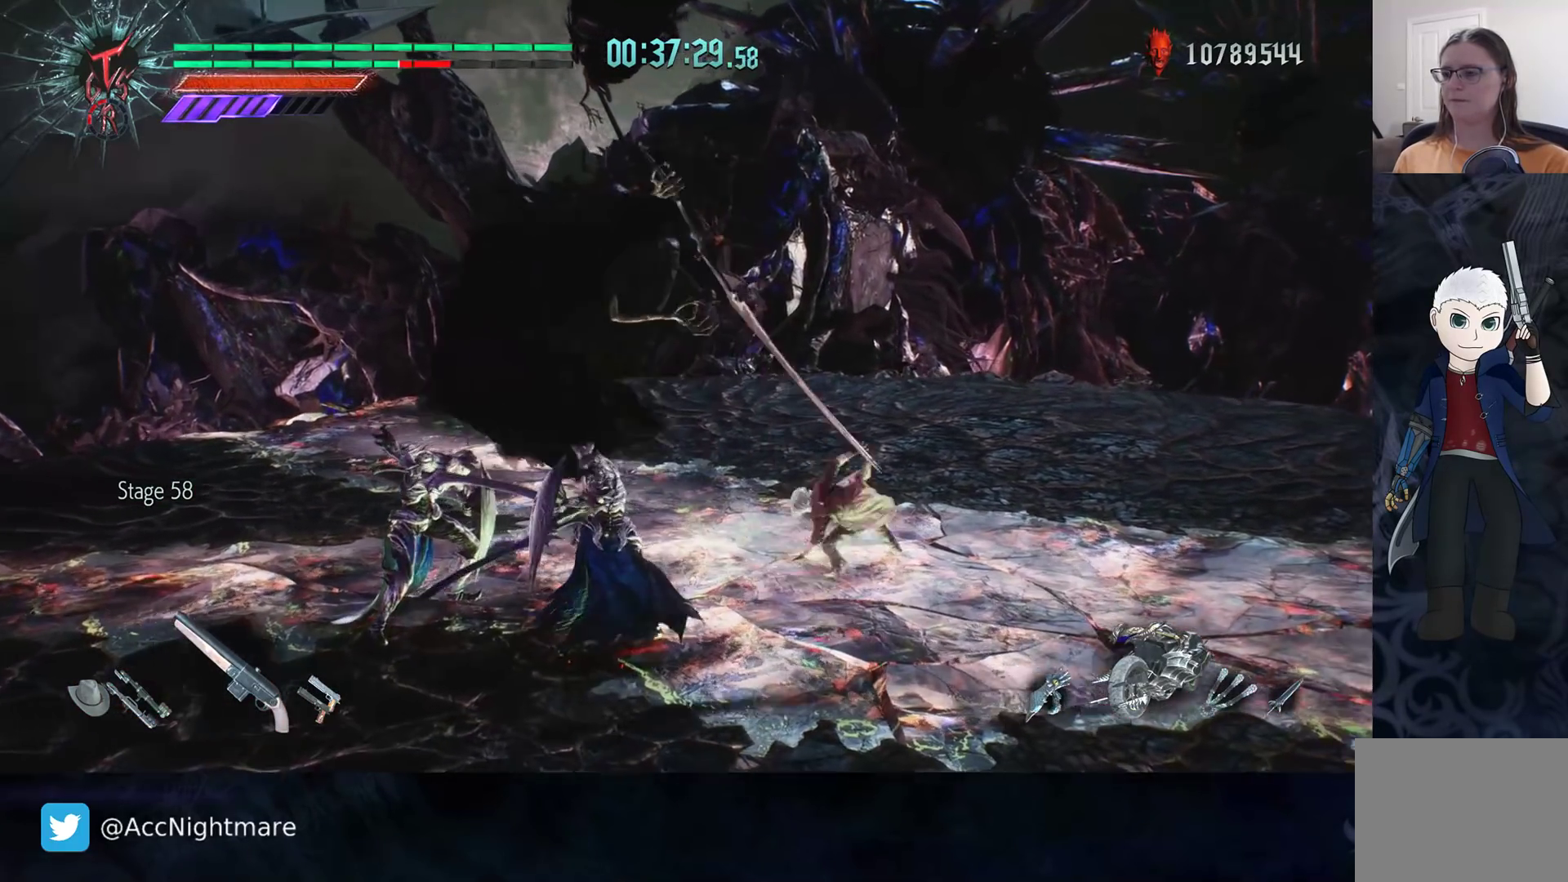
{"buttons": [], "left_stick": "center", "right_stick": "center", "events": [[50, "CIRCLE", "down"], [133, "CIRCLE", "up"], [233, "CIRCLE", "down"], [250, "CIRCLE", "up"], [317, "CIRCLE", "down"], [383, "CIRCLE", "up"], [383, "left_stick", "center"]]}
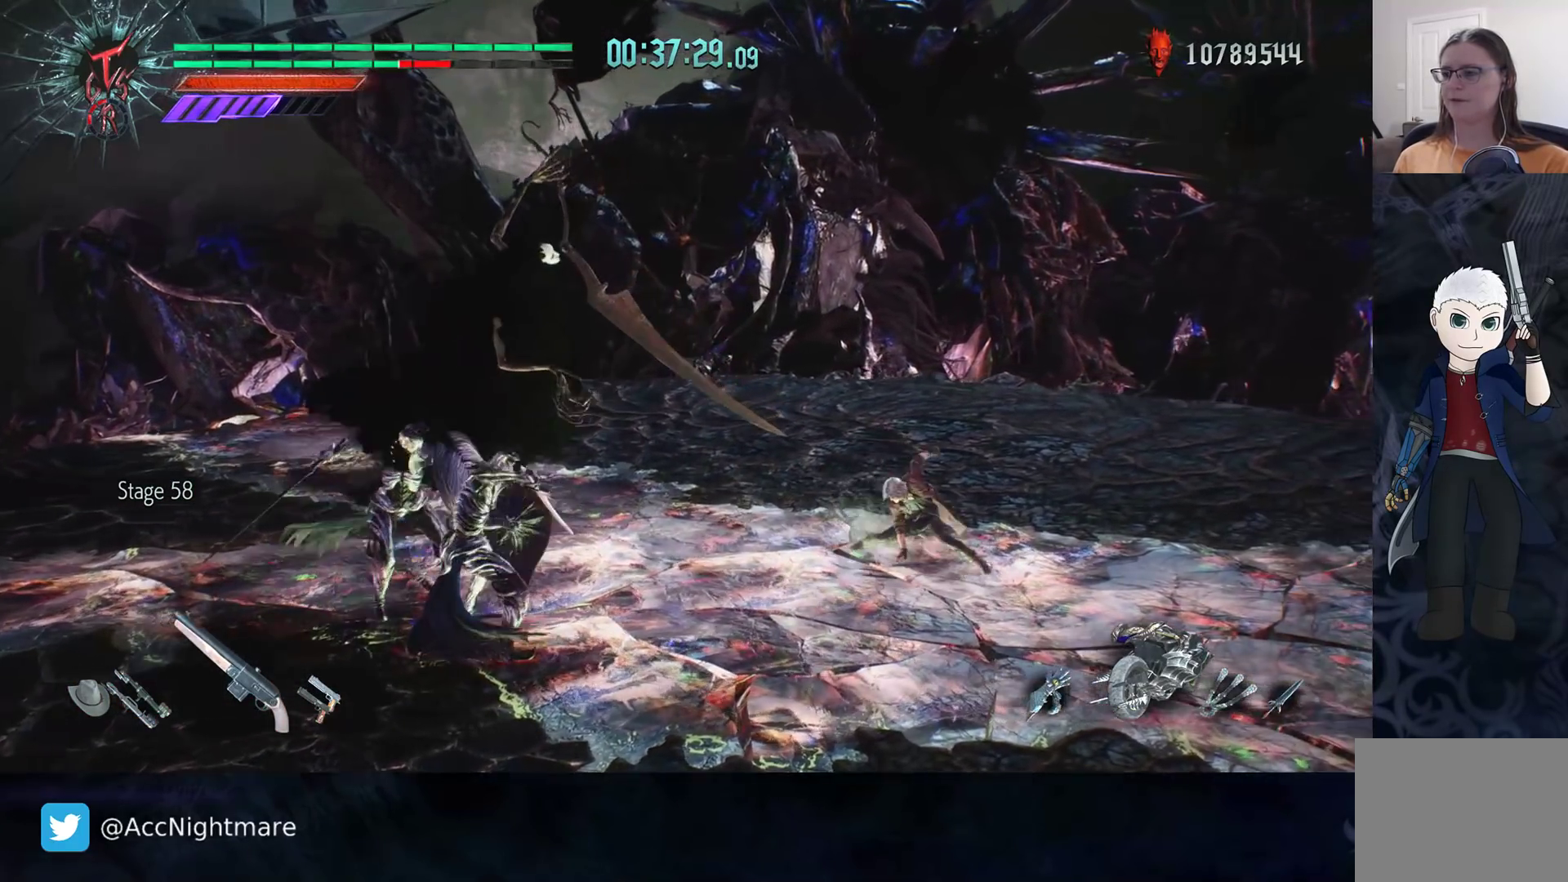
{"buttons": ["R2"], "left_stick": "up-left", "right_stick": "center", "events": [[183, "right_stick", "right"], [383, "left_stick", "left"], [433, "right_stick", "center"], [467, "R2", "down"], [500, "left_stick", "up-left"]]}
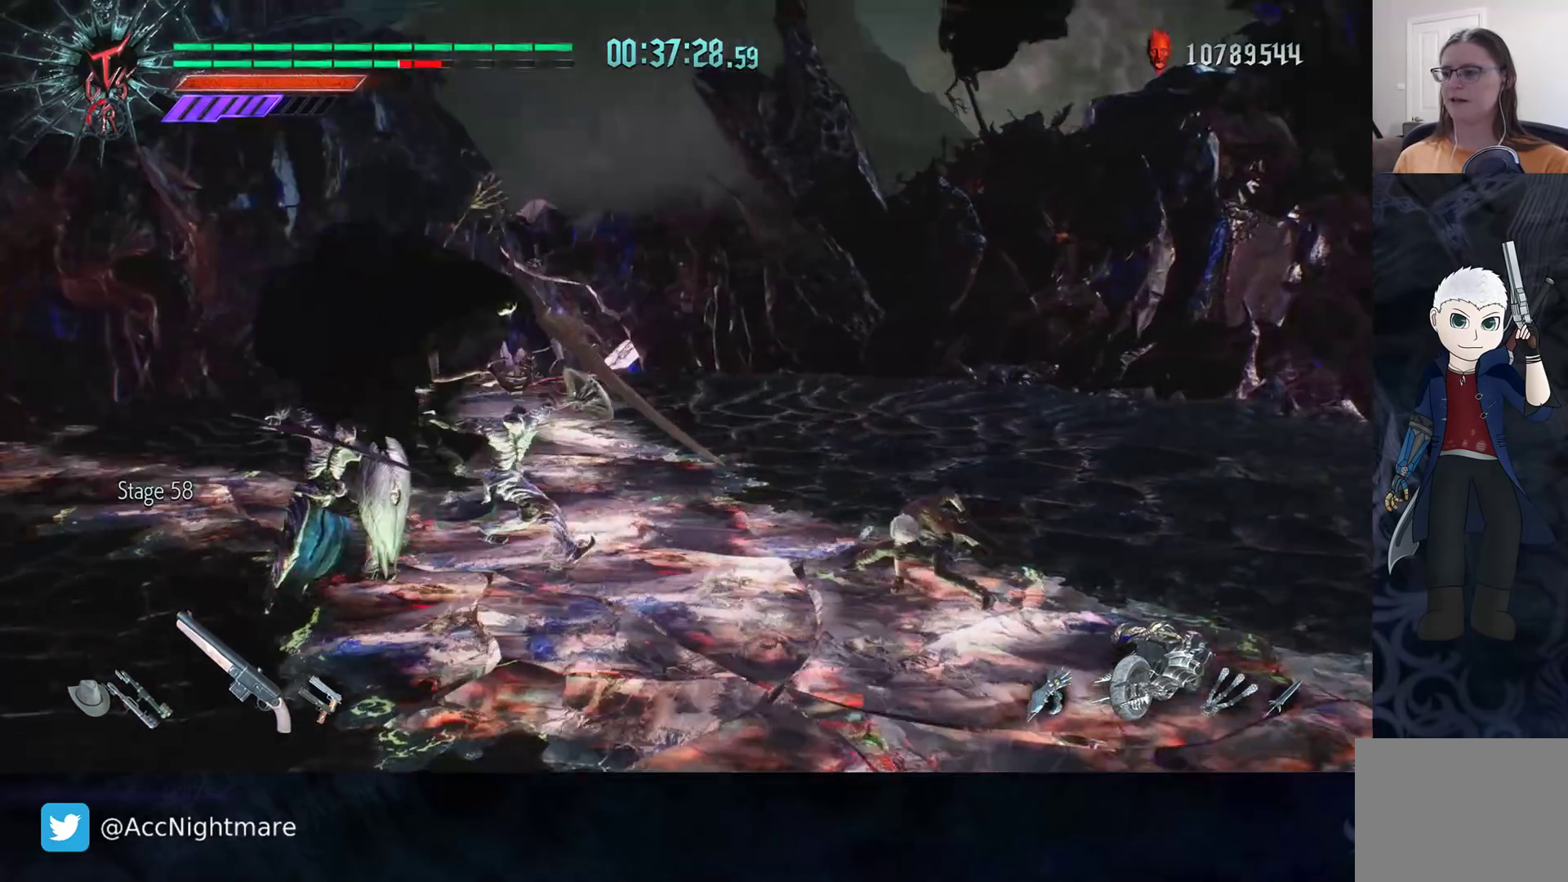
{"buttons": [], "left_stick": "center", "right_stick": "center", "events": [[250, "left_stick", "left"], [283, "R2", "up"], [500, "left_stick", "center"]]}
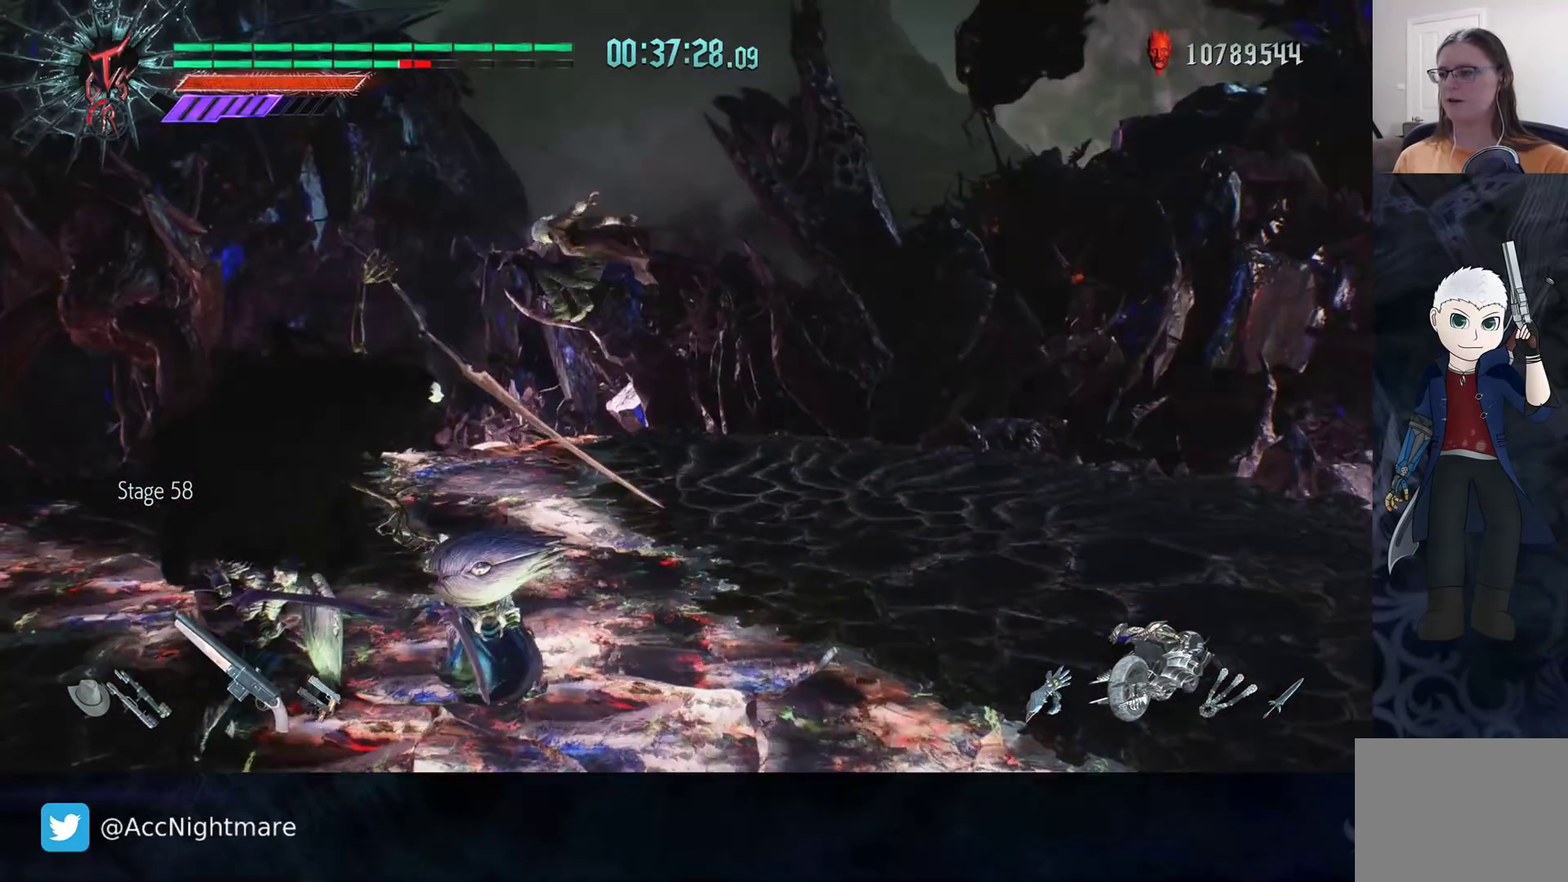
{"buttons": [], "left_stick": "left", "right_stick": "center", "events": [[33, "R2", "down"], [50, "SQUARE", "down"], [100, "SQUARE", "up"], [183, "SQUARE", "down"], [250, "SQUARE", "up"], [283, "SQUARE", "down"], [400, "SQUARE", "up"], [467, "R2", "up"], [500, "left_stick", "left"]]}
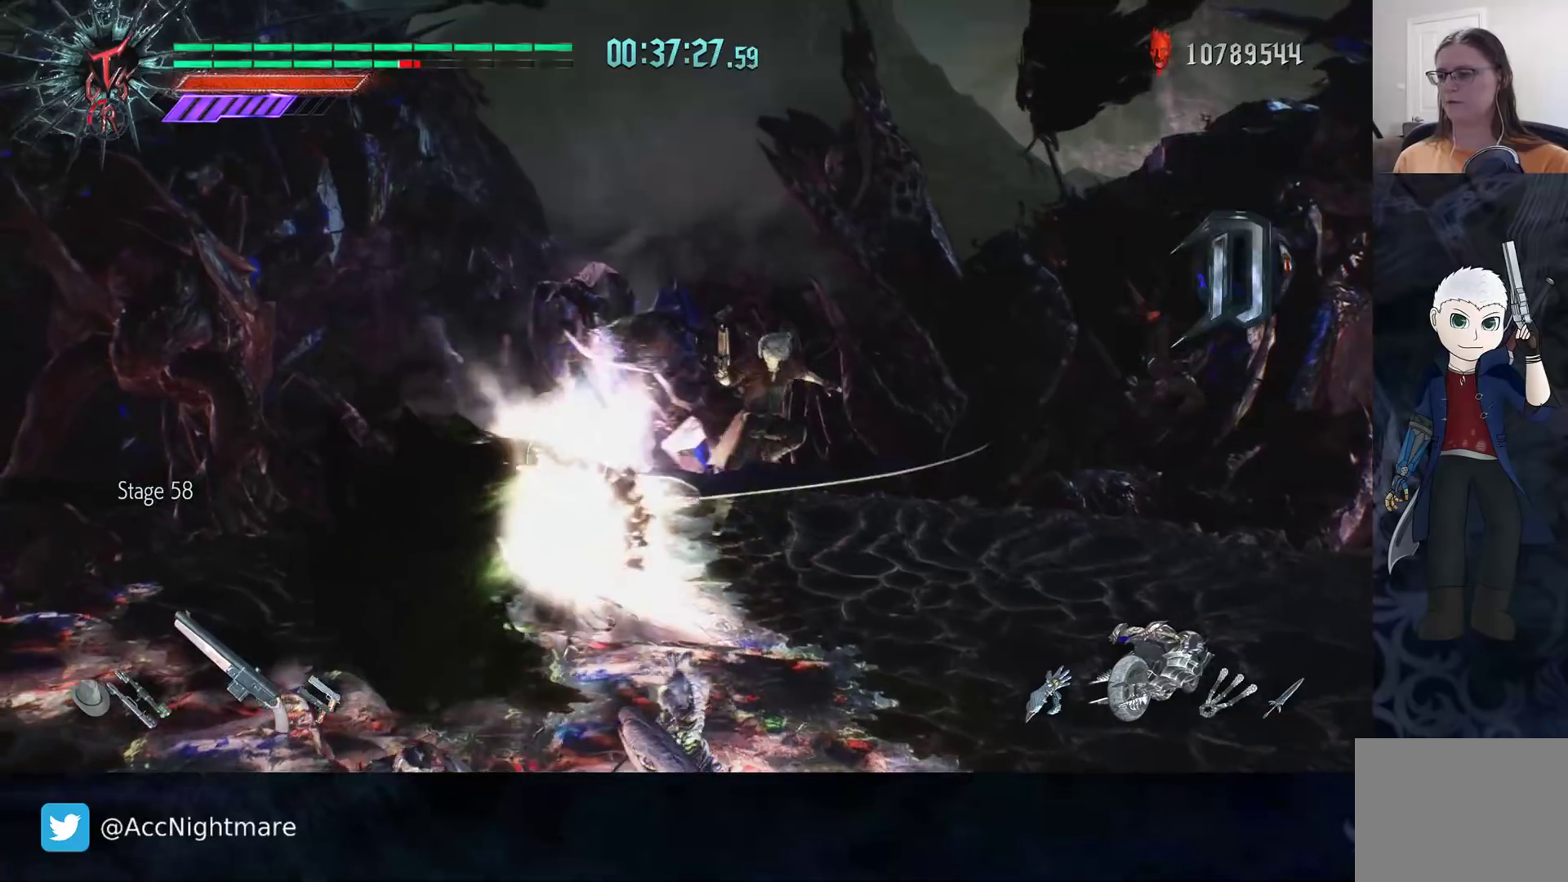
{"buttons": [], "left_stick": "center", "right_stick": "right", "events": [[100, "right_stick", "right"], [183, "R2", "down"], [400, "R2", "up"], [500, "left_stick", "center"]]}
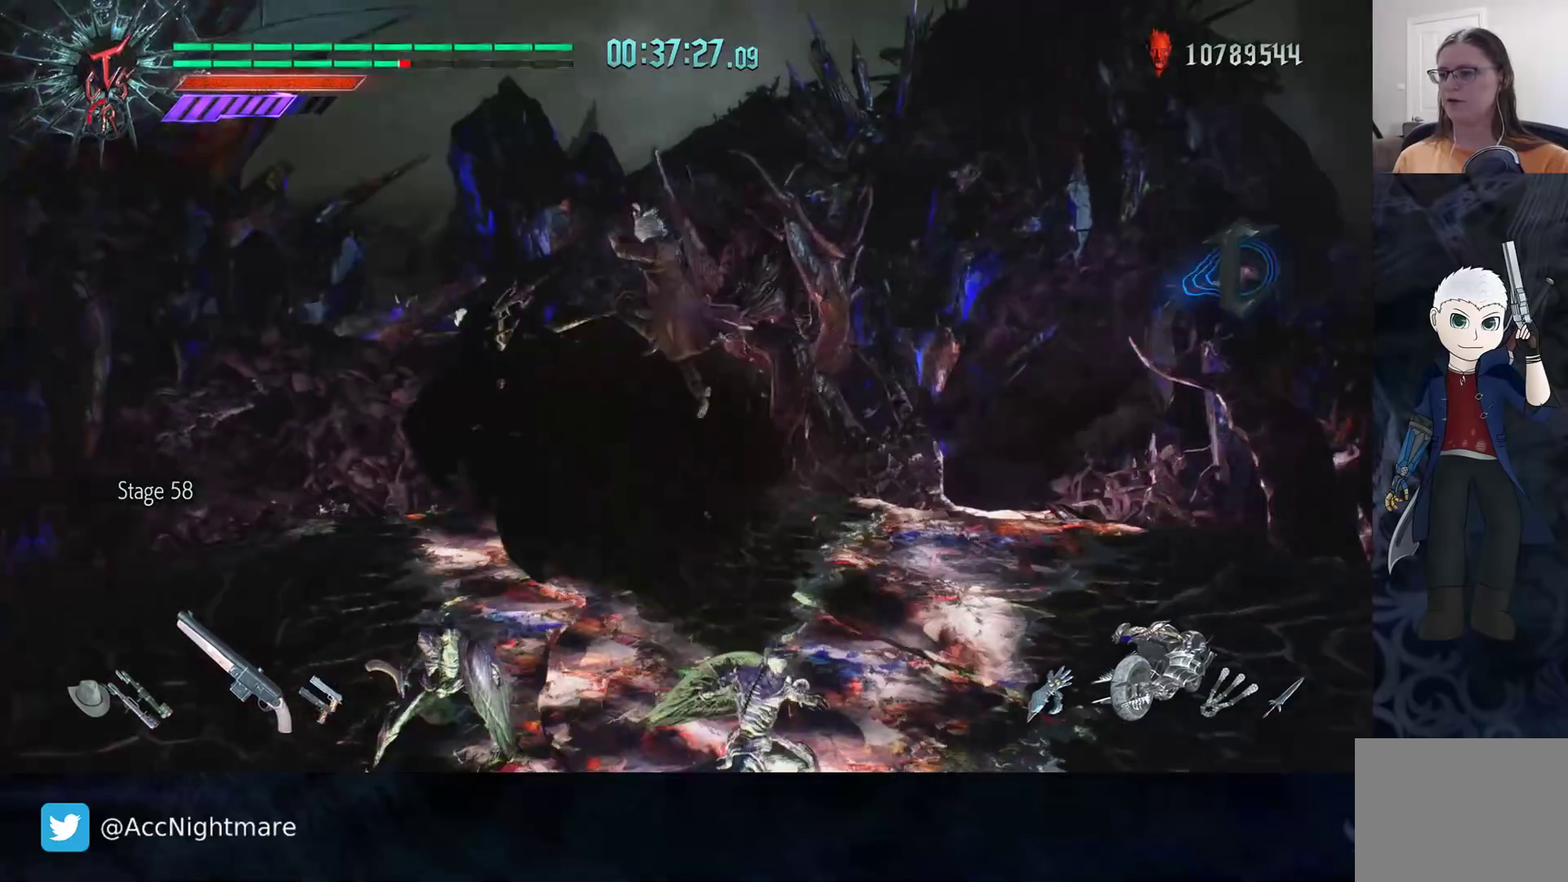
{"buttons": [], "left_stick": "down-right", "right_stick": "center", "events": [[50, "right_stick", "center"], [417, "left_stick", "down-right"]]}
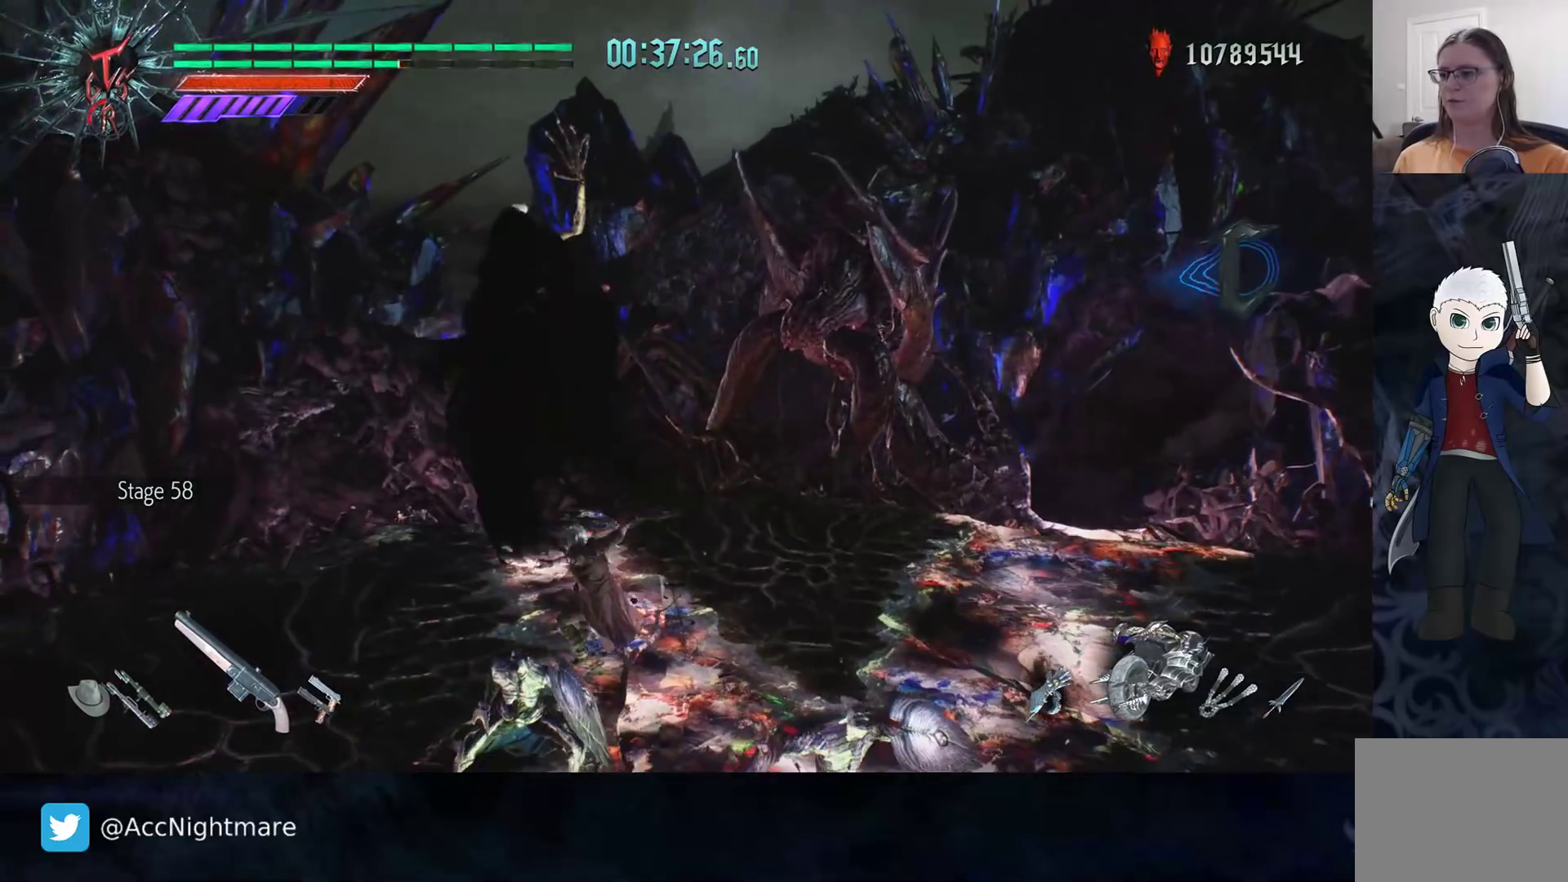
{"buttons": ["R2"], "left_stick": "center", "right_stick": "center", "events": [[283, "R2", "down"], [283, "left_stick", "down"], [417, "left_stick", "center"]]}
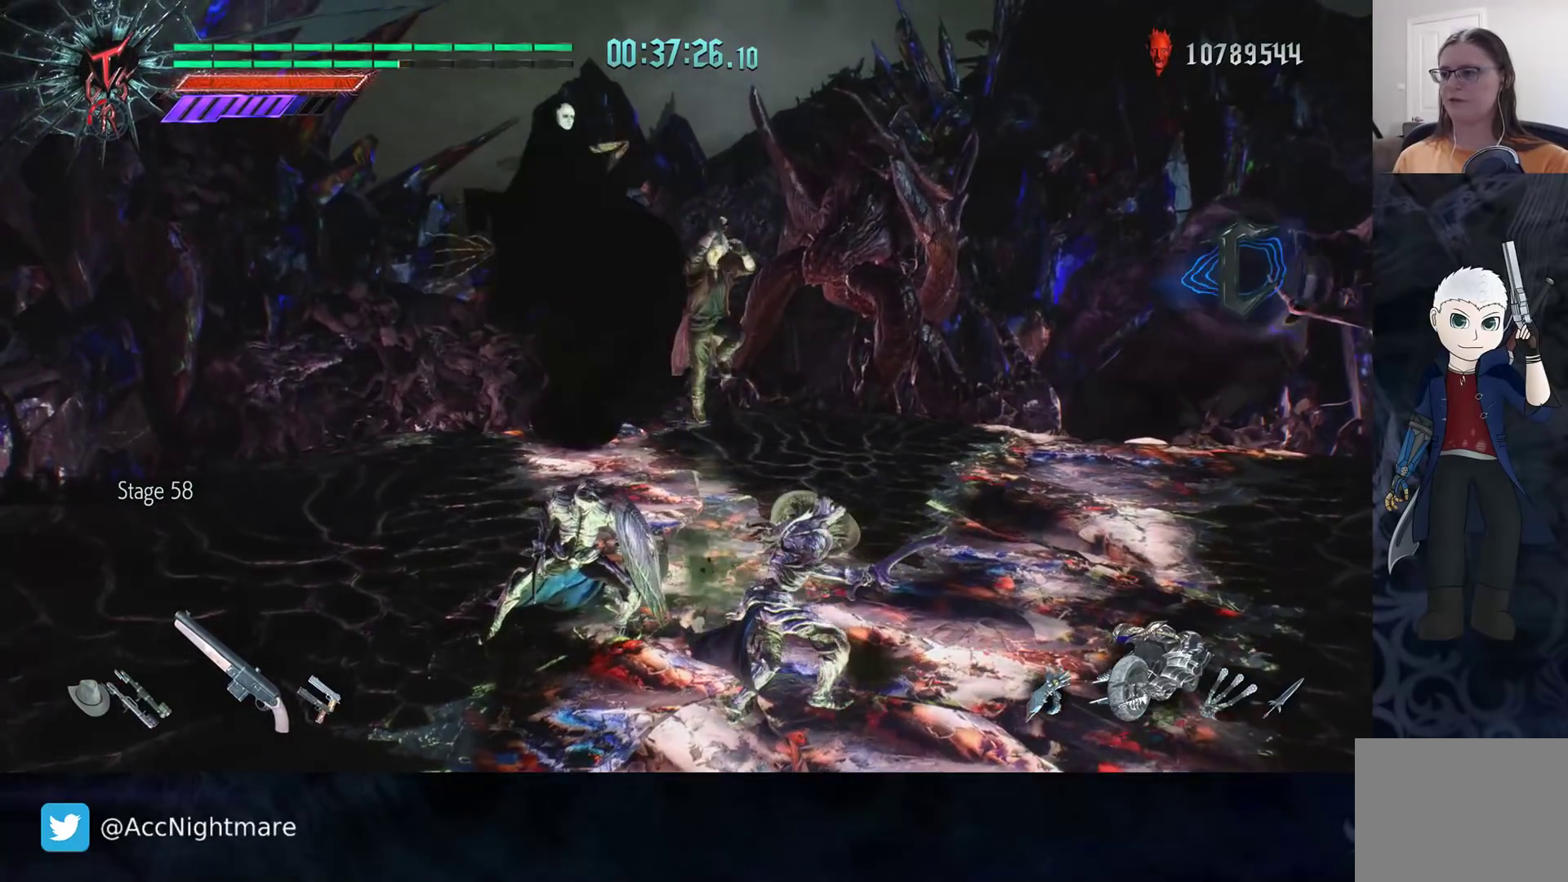
{"buttons": ["R2"], "left_stick": "center", "right_stick": "center", "events": [[33, "R2", "up"], [50, "left_stick", "up-left"], [333, "R2", "down"], [483, "left_stick", "center"]]}
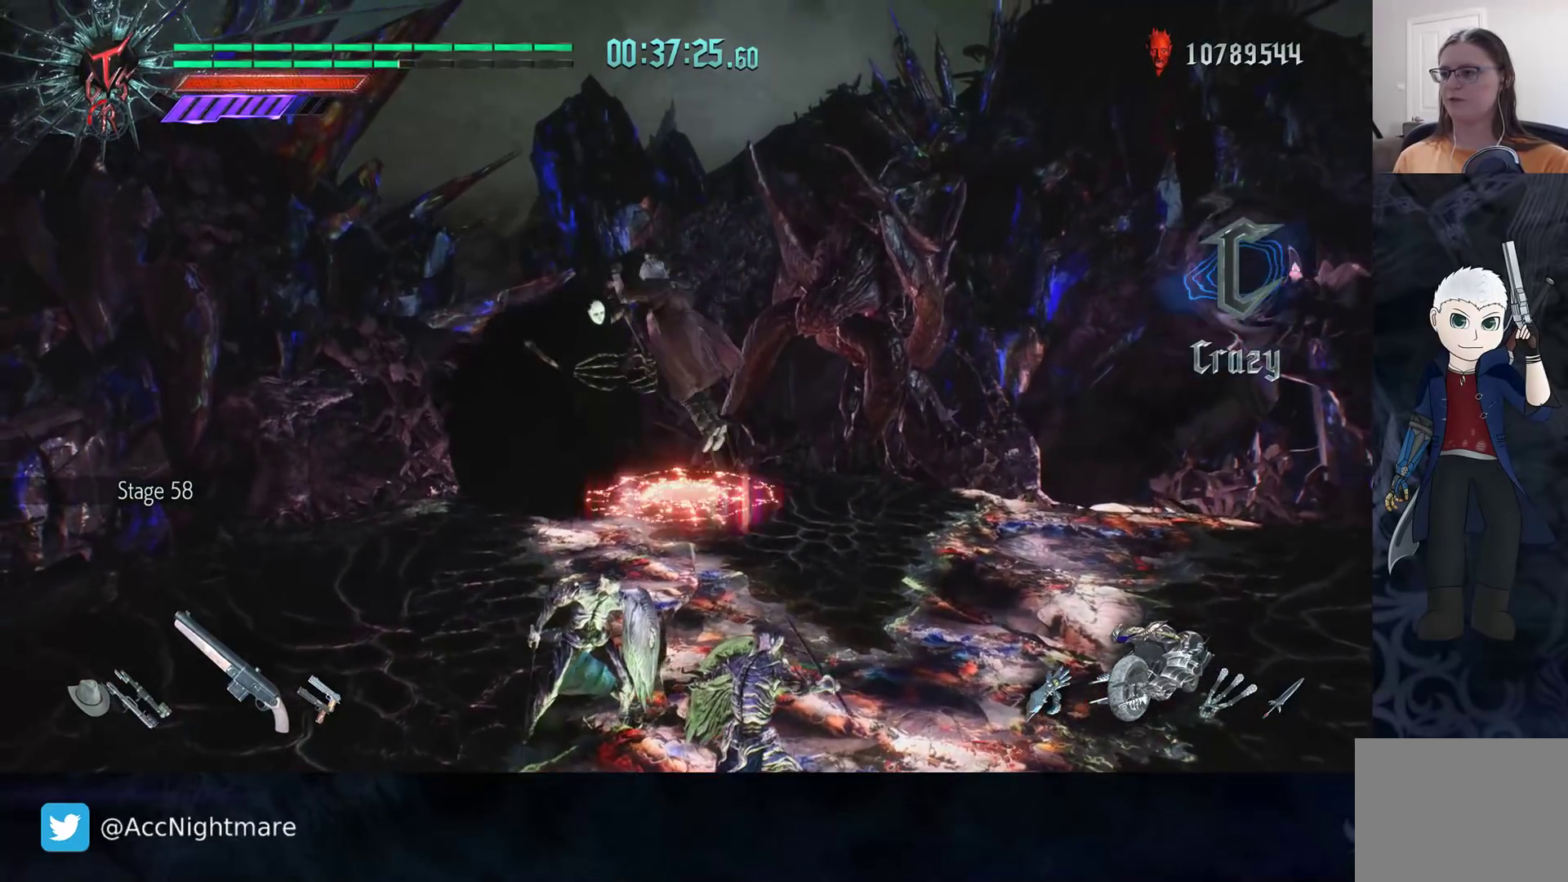
{"buttons": ["R2"], "left_stick": "center", "right_stick": "center", "events": [[17, "R2", "up"], [150, "left_stick", "down-right"], [333, "left_stick", "center"], [367, "R2", "down"], [400, "SQUARE", "down"], [467, "SQUARE", "up"]]}
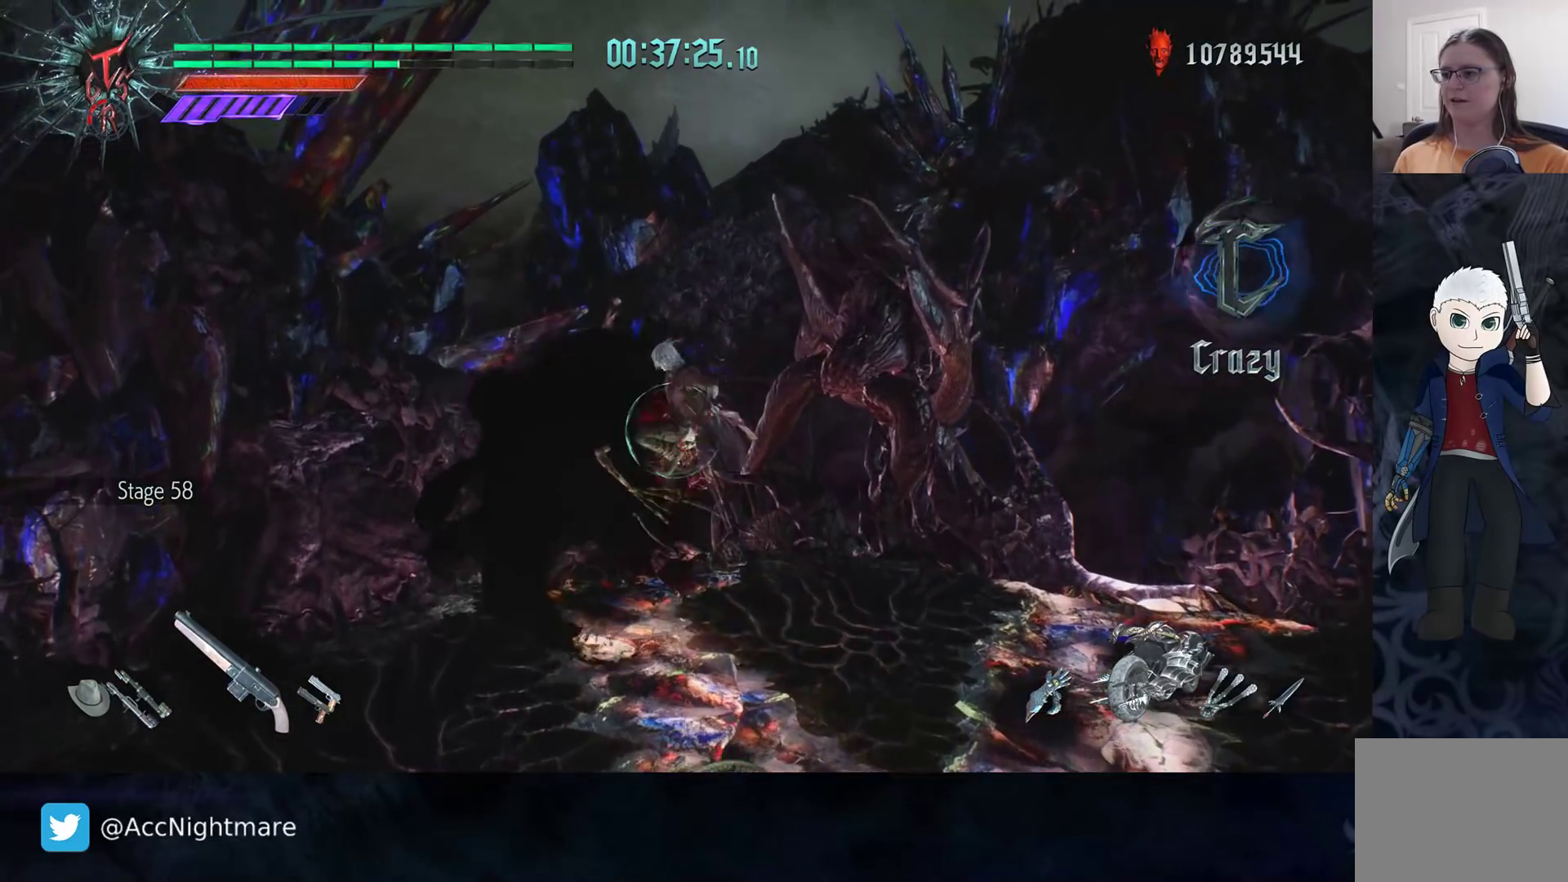
{"buttons": ["SQUARE", "R2"], "left_stick": "center", "right_stick": "center", "events": [[33, "SQUARE", "down"], [117, "SQUARE", "up"], [450, "SQUARE", "down"]]}